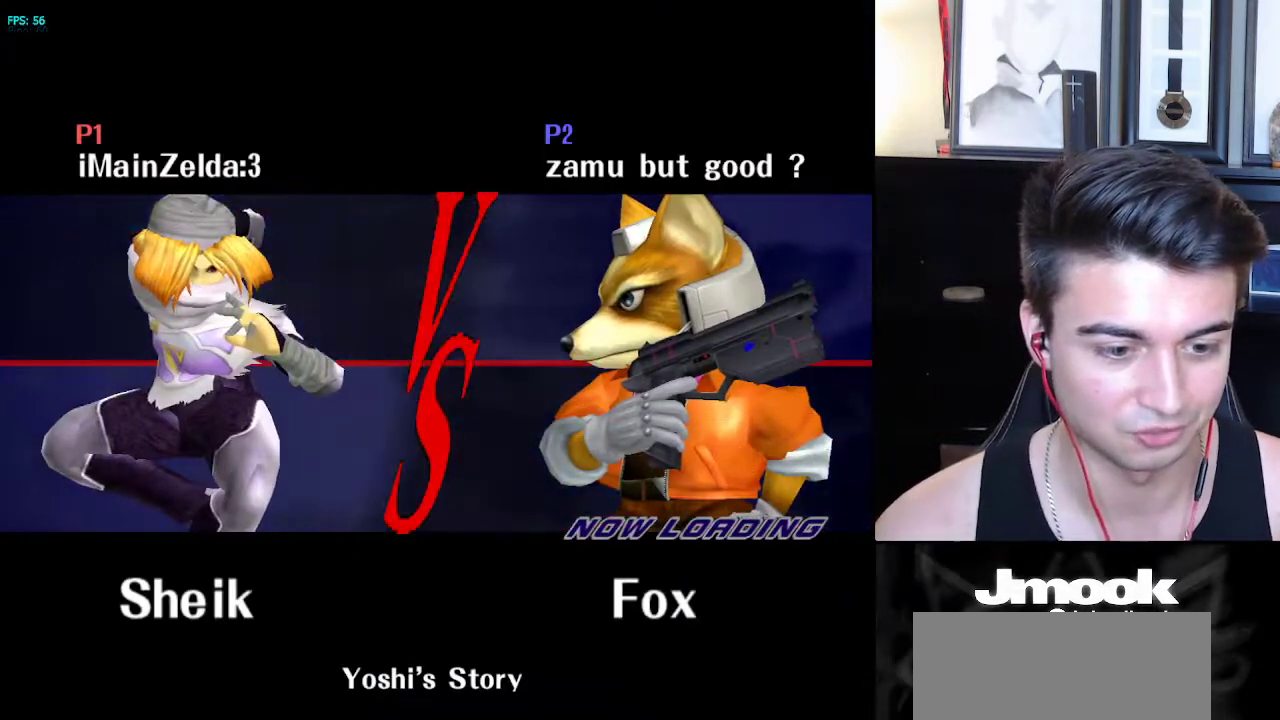
Gameplay with a controller (Nintendo layout); each line is a JSON object with the inputs held at the frame after it. "events" lists button and stick changes between this image and that frame as [ms after this image, input, new state], when the widget could be followed in between. Not read: L3 R3 START.
{"buttons": ["A"], "left_stick": "center", "right_stick": "center", "events": [[133, "A", "down"]]}
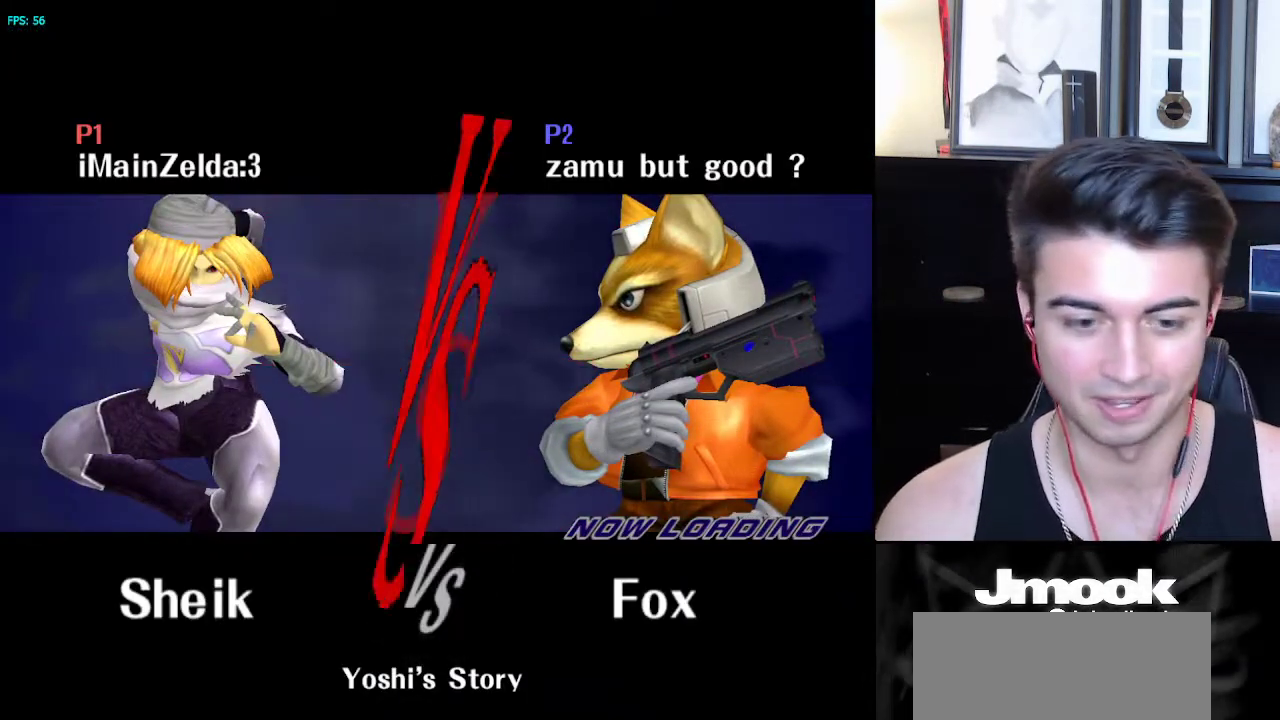
{"buttons": ["A"], "left_stick": "center", "right_stick": "center", "events": []}
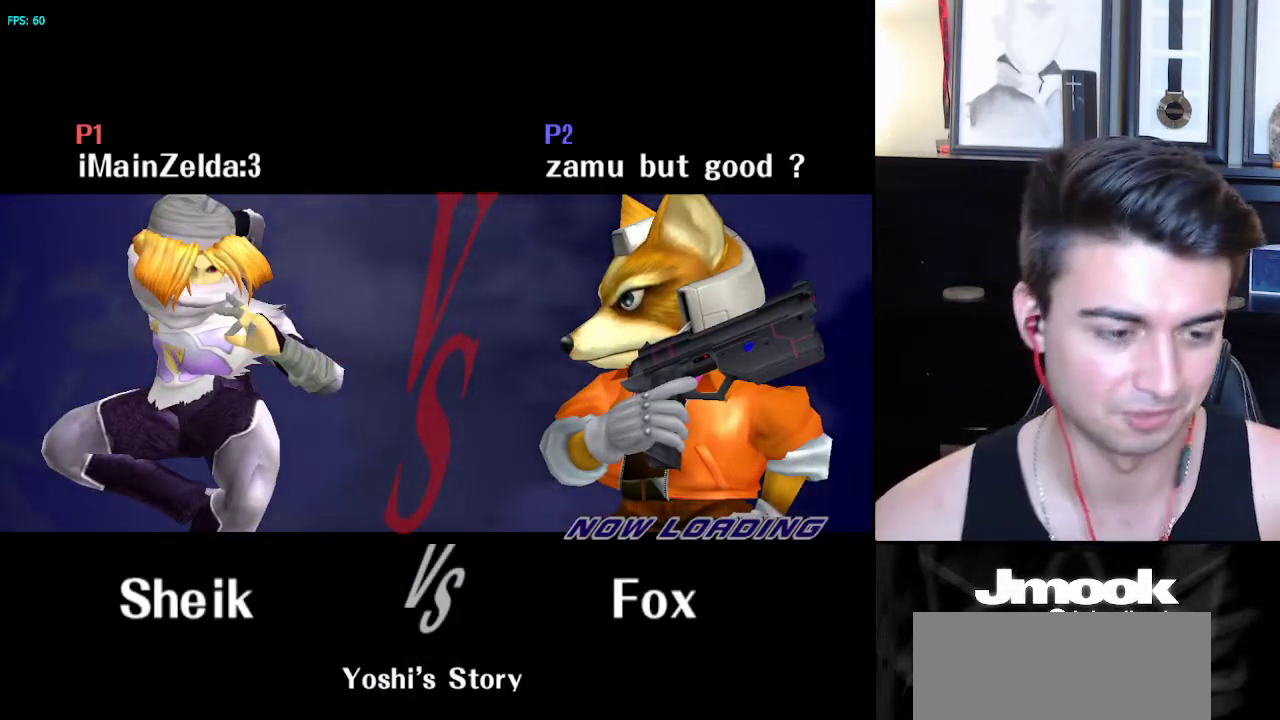
{"buttons": ["A"], "left_stick": "center", "right_stick": "center", "events": []}
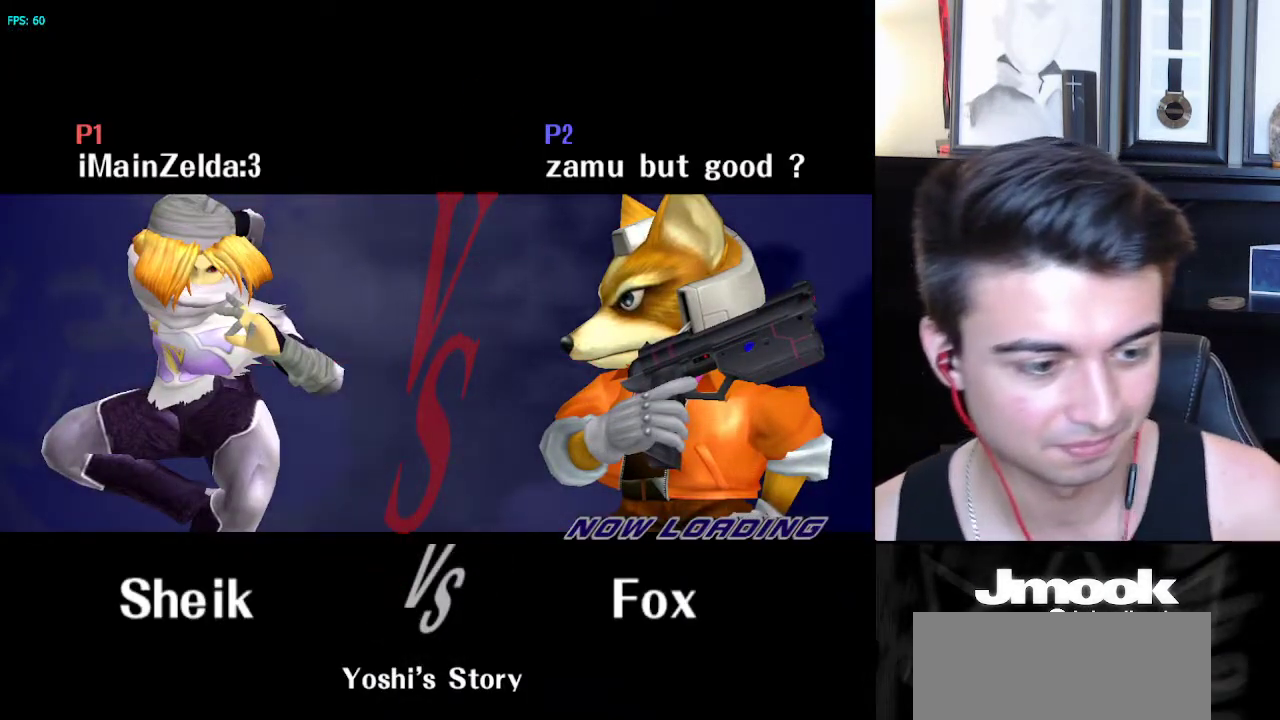
{"buttons": ["A"], "left_stick": "center", "right_stick": "center", "events": [[267, "A", "up"], [433, "A", "down"]]}
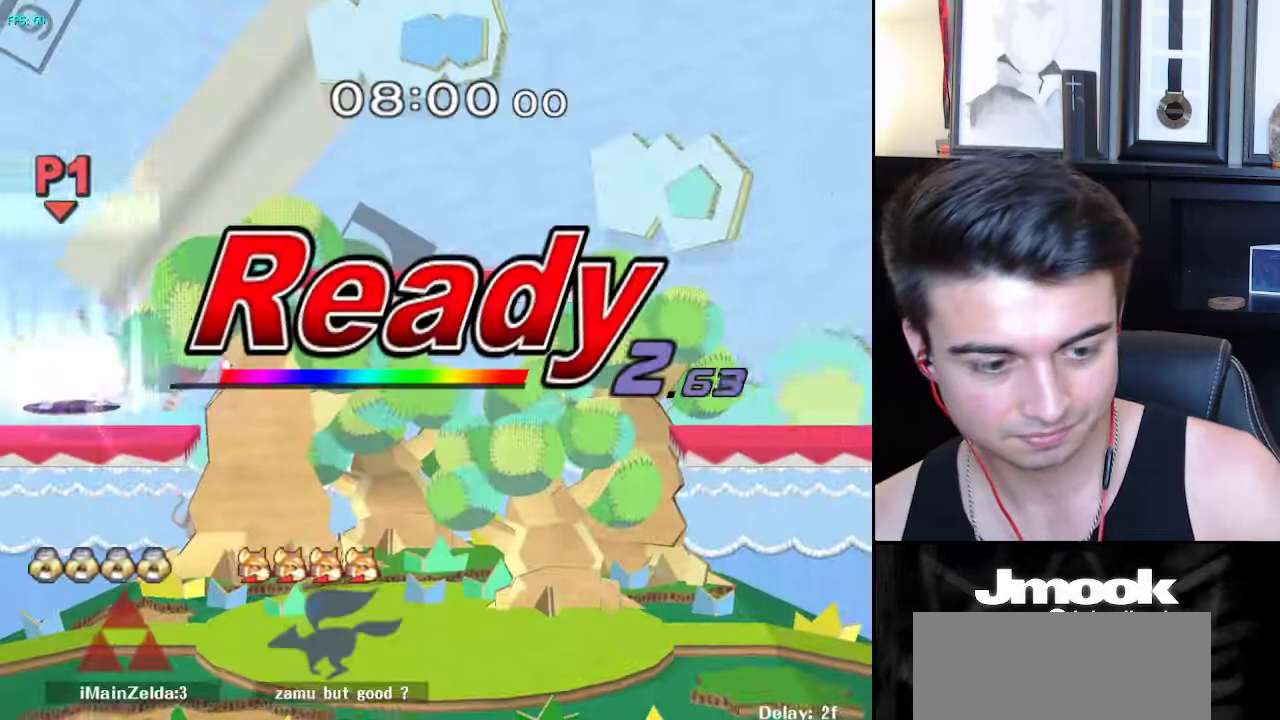
{"buttons": ["A"], "left_stick": "center", "right_stick": "center", "events": []}
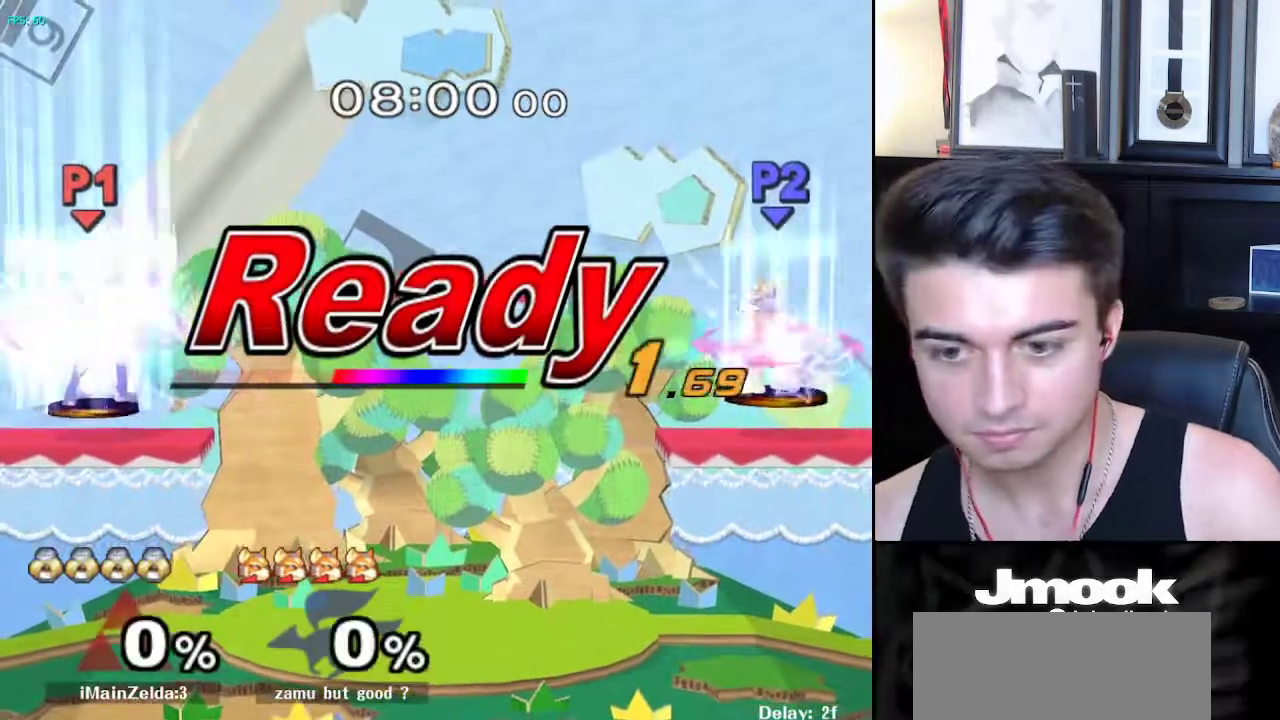
{"buttons": [], "left_stick": "center", "right_stick": "center", "events": [[350, "A", "up"]]}
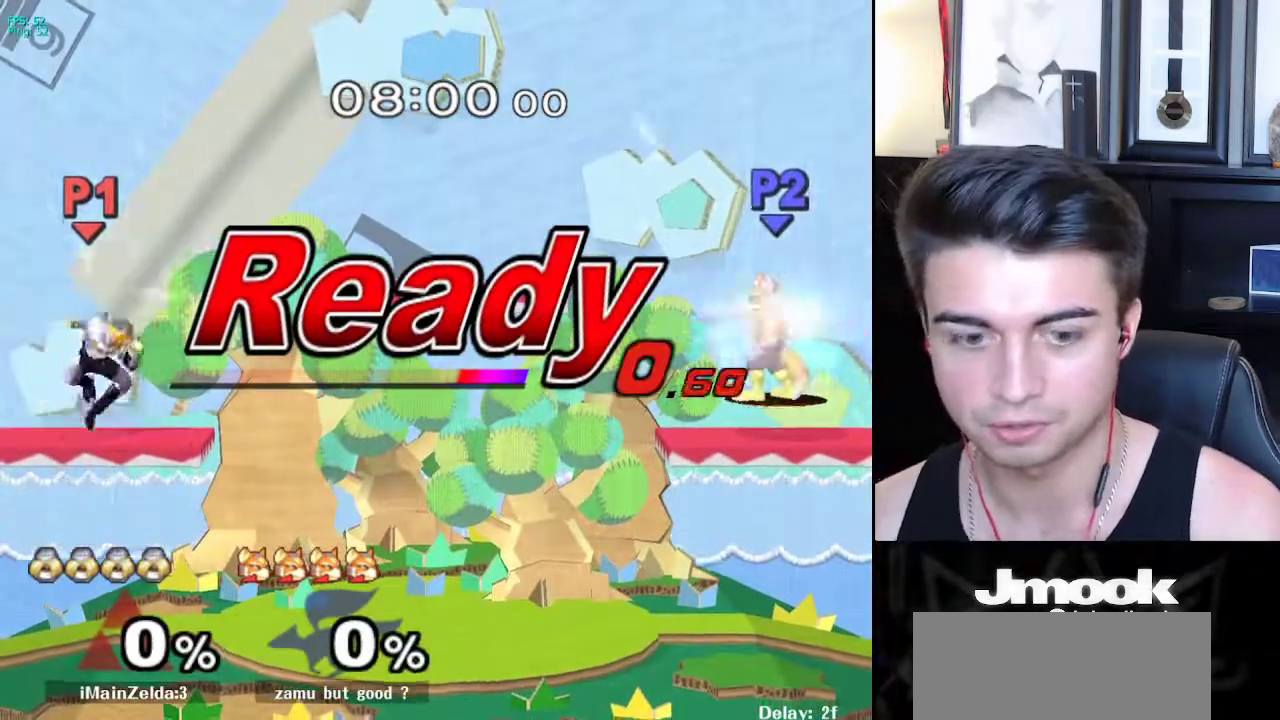
{"buttons": ["B"], "left_stick": "center", "right_stick": "center", "events": [[233, "B", "down"]]}
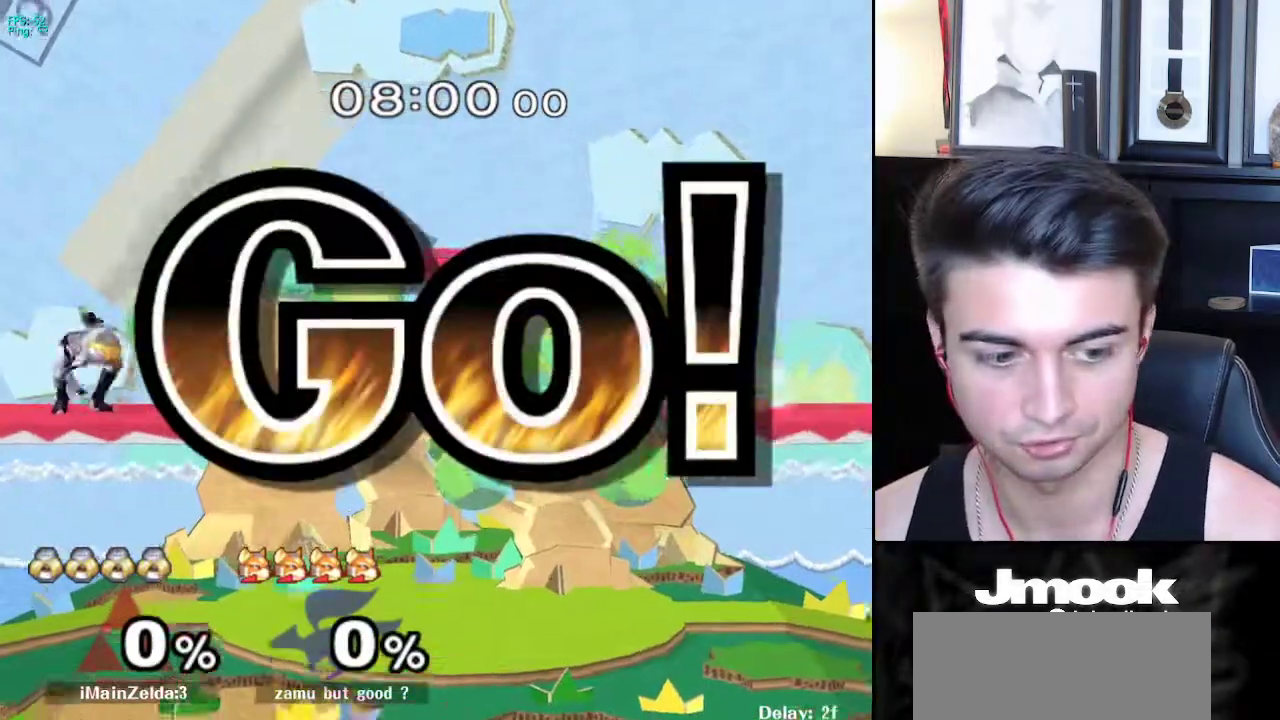
{"buttons": ["B", "Z"], "left_stick": "center", "right_stick": "center", "events": [[483, "Z", "down"]]}
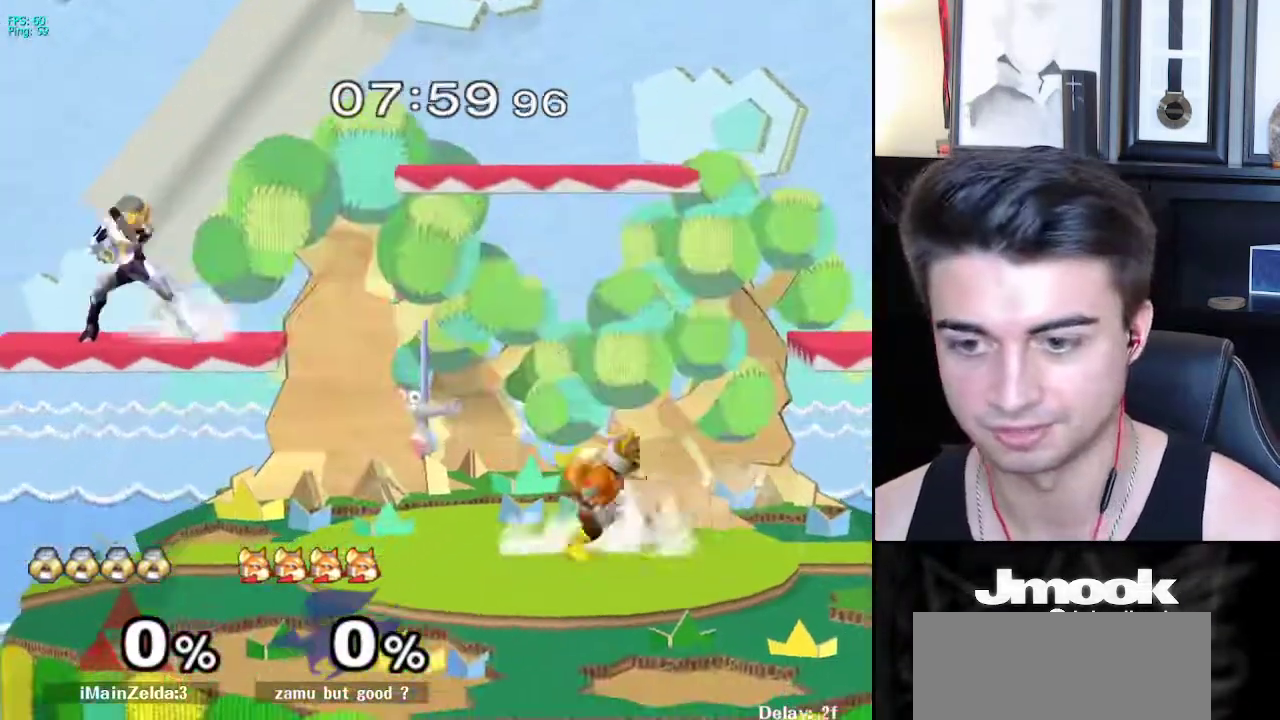
{"buttons": ["L1"], "left_stick": "center", "right_stick": "center", "events": [[67, "B", "up"], [83, "Z", "up"], [117, "left_stick", "left"], [183, "L1", "down"], [183, "left_stick", "down-left"], [267, "L1", "up"], [300, "left_stick", "center"], [350, "left_stick", "down-right"], [350, "right_stick", "right"], [433, "L1", "down"], [450, "right_stick", "center"], [483, "left_stick", "center"]]}
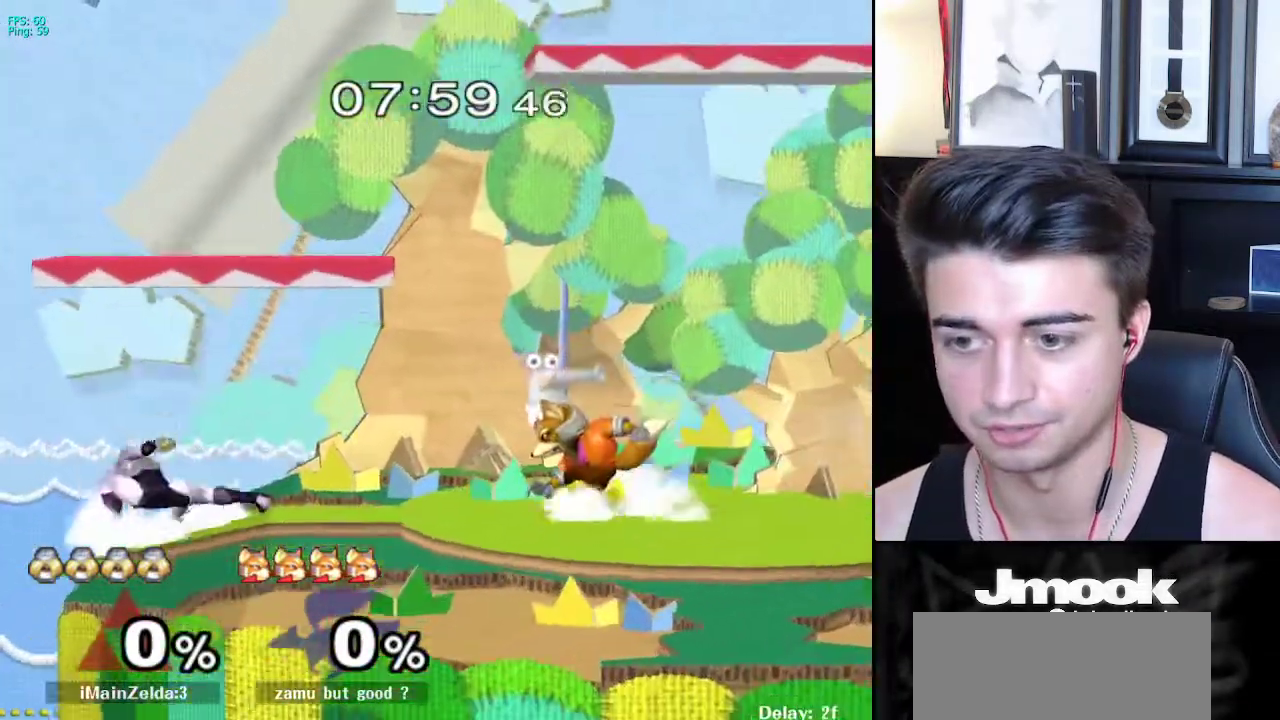
{"buttons": ["X", "L1"], "left_stick": "right", "right_stick": "center", "events": [[17, "L1", "up"], [100, "left_stick", "right"], [150, "L1", "down"], [333, "X", "down"]]}
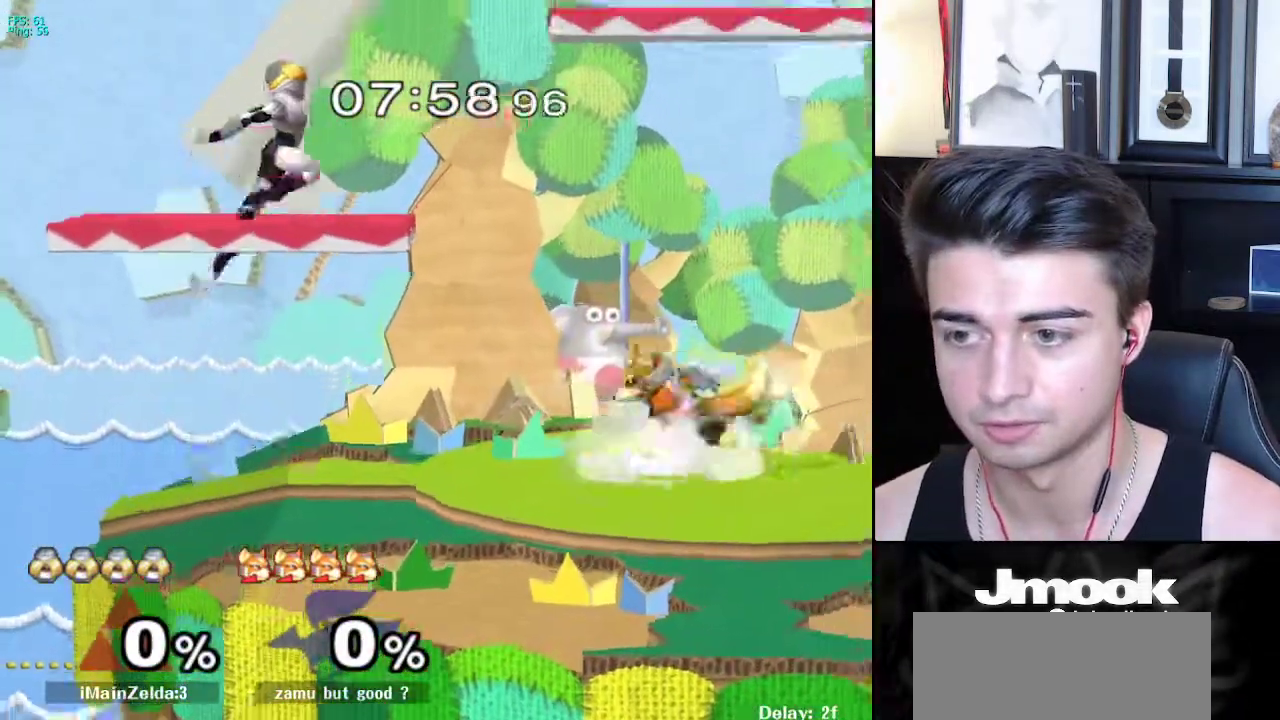
{"buttons": [], "left_stick": "right", "right_stick": "center", "events": [[50, "X", "up"], [167, "L1", "up"]]}
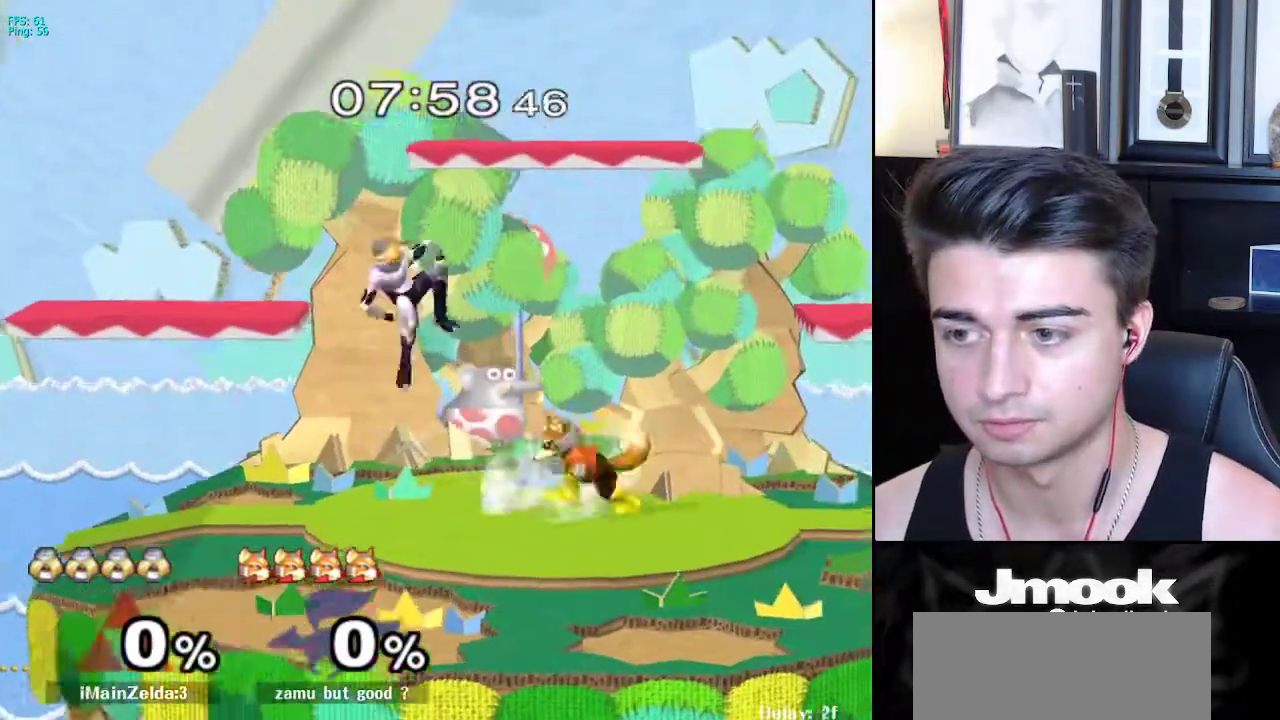
{"buttons": [], "left_stick": "up", "right_stick": "center", "events": [[33, "right_stick", "right"], [133, "L1", "down"], [183, "right_stick", "center"], [217, "L1", "up"], [250, "left_stick", "up"], [367, "A", "down"], [467, "A", "up"]]}
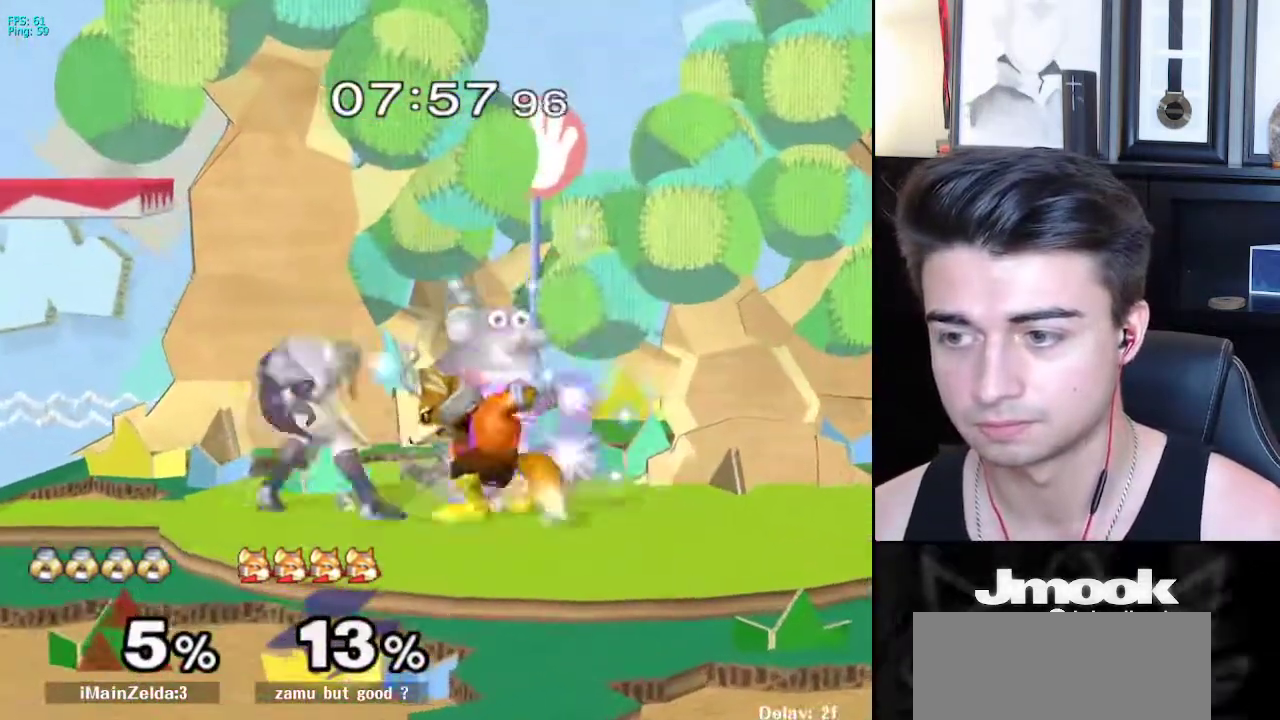
{"buttons": ["R1"], "left_stick": "down", "right_stick": "down", "events": [[167, "left_stick", "center"], [317, "left_stick", "down"], [333, "right_stick", "down"], [350, "R1", "down"]]}
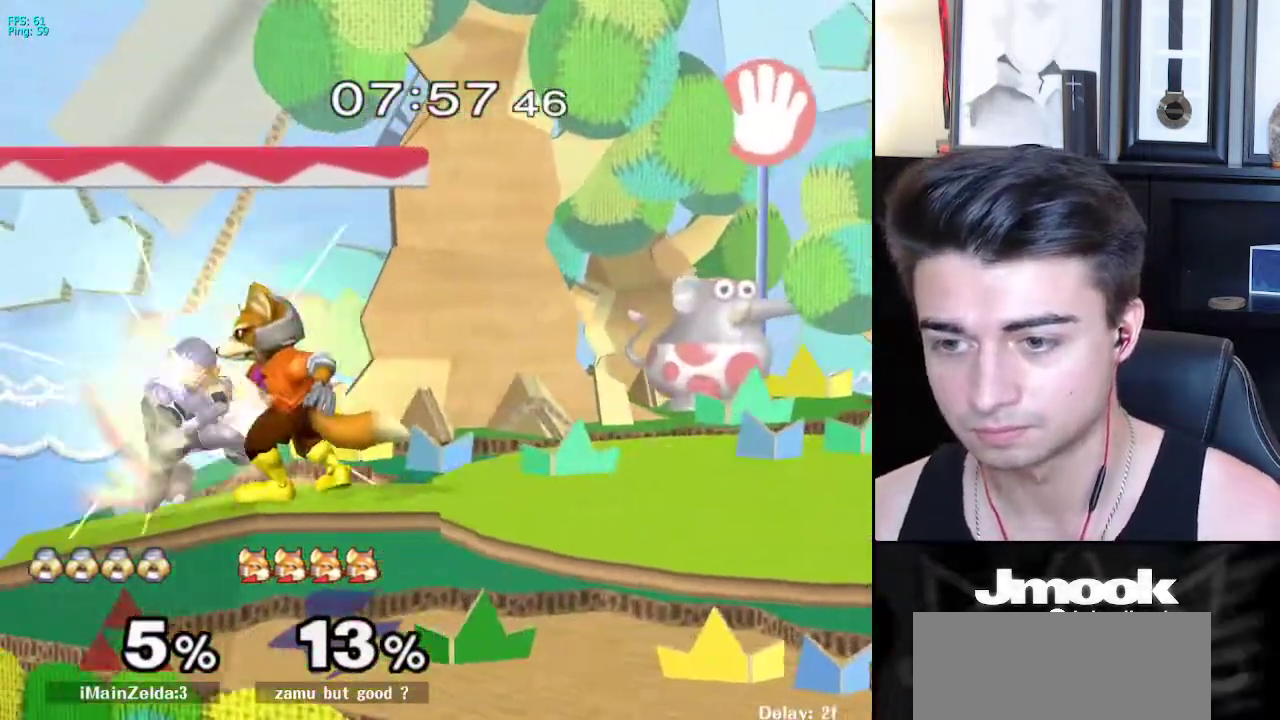
{"buttons": [], "left_stick": "right", "right_stick": "center", "events": [[50, "left_stick", "right"], [100, "R1", "up"], [133, "right_stick", "center"]]}
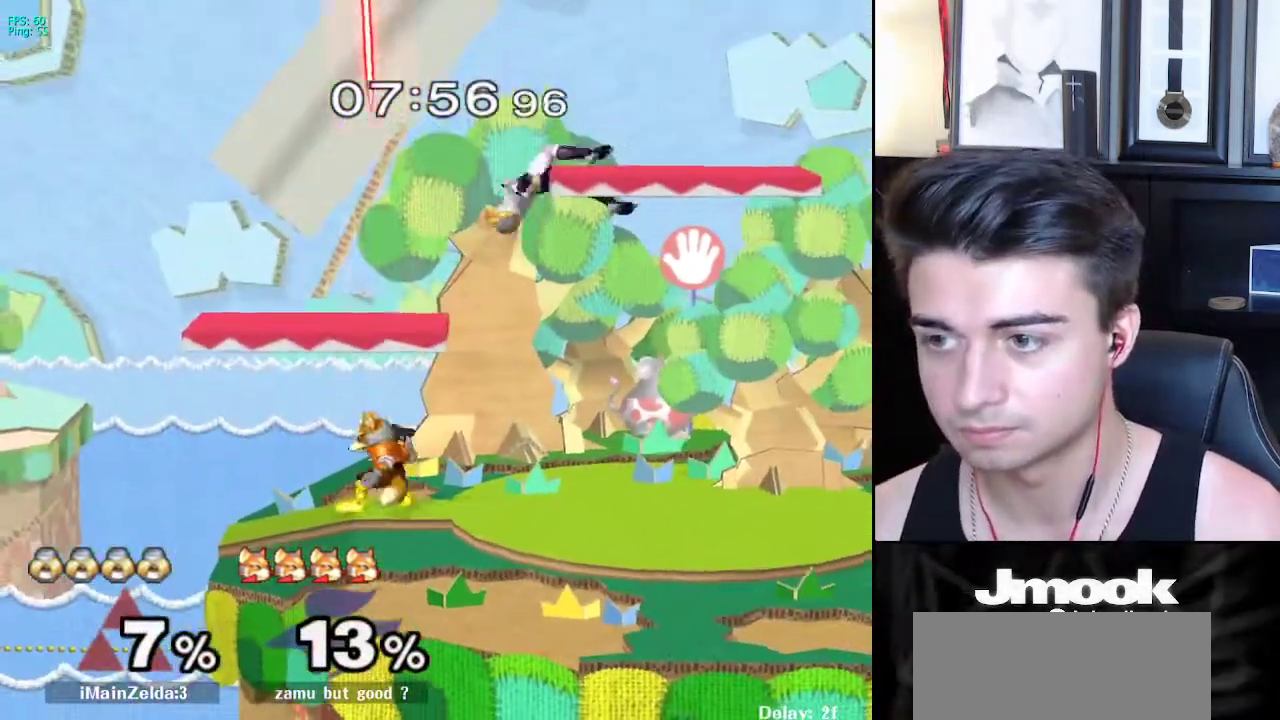
{"buttons": [], "left_stick": "down", "right_stick": "center", "events": [[150, "left_stick", "center"], [267, "left_stick", "up"], [383, "left_stick", "down"], [417, "R1", "down"], [500, "R1", "up"]]}
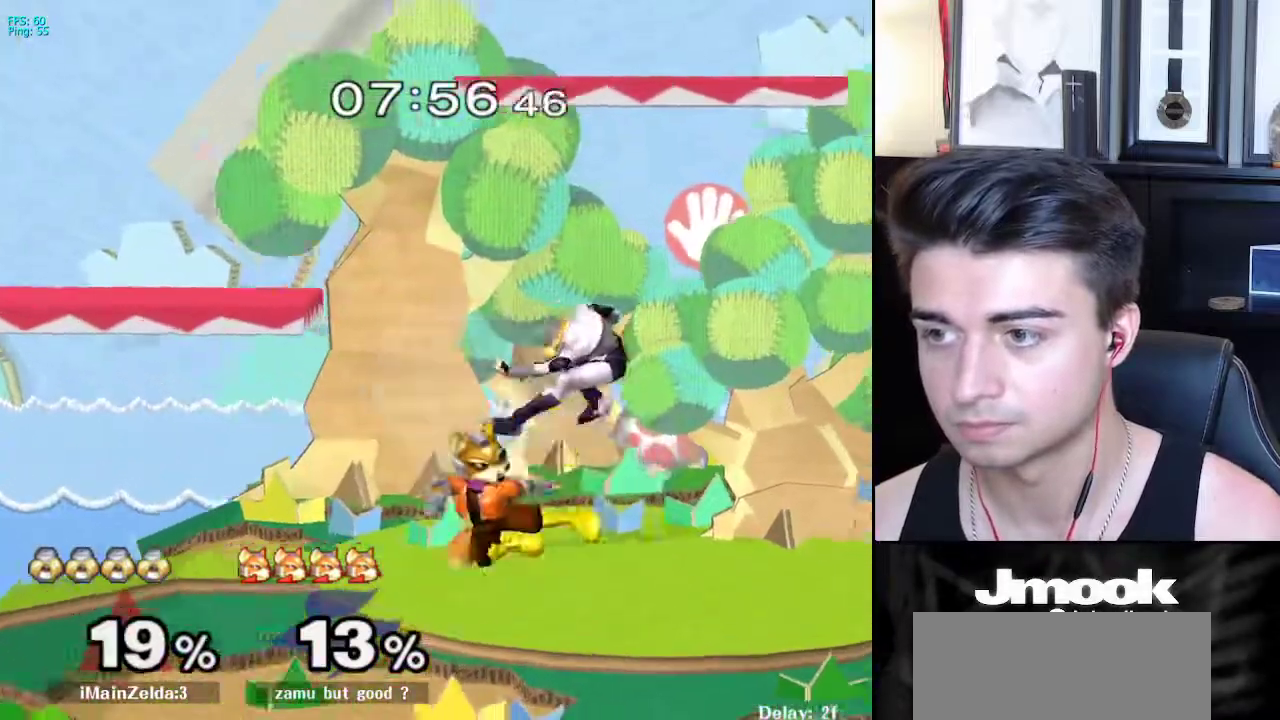
{"buttons": ["L1"], "left_stick": "down", "right_stick": "center", "events": [[50, "left_stick", "center"], [183, "left_stick", "down"], [233, "L1", "down"], [417, "A", "down"], [483, "A", "up"]]}
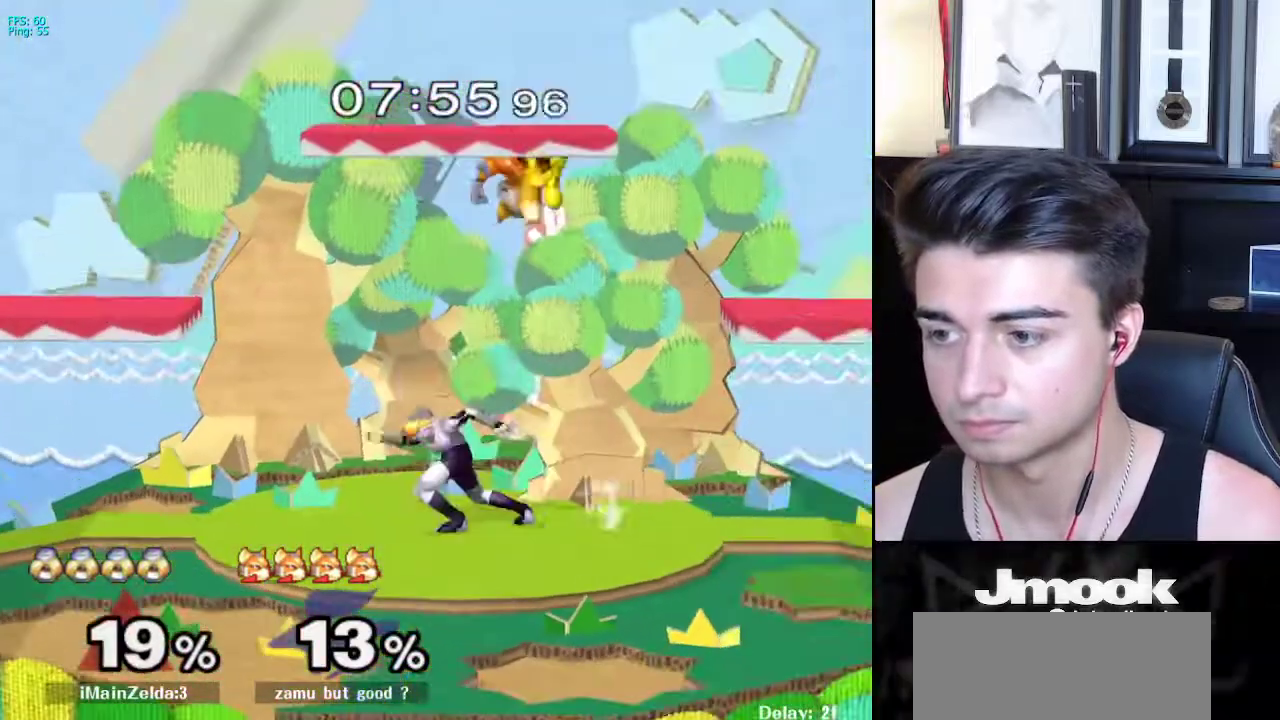
{"buttons": [], "left_stick": "down", "right_stick": "center", "events": [[283, "L1", "up"]]}
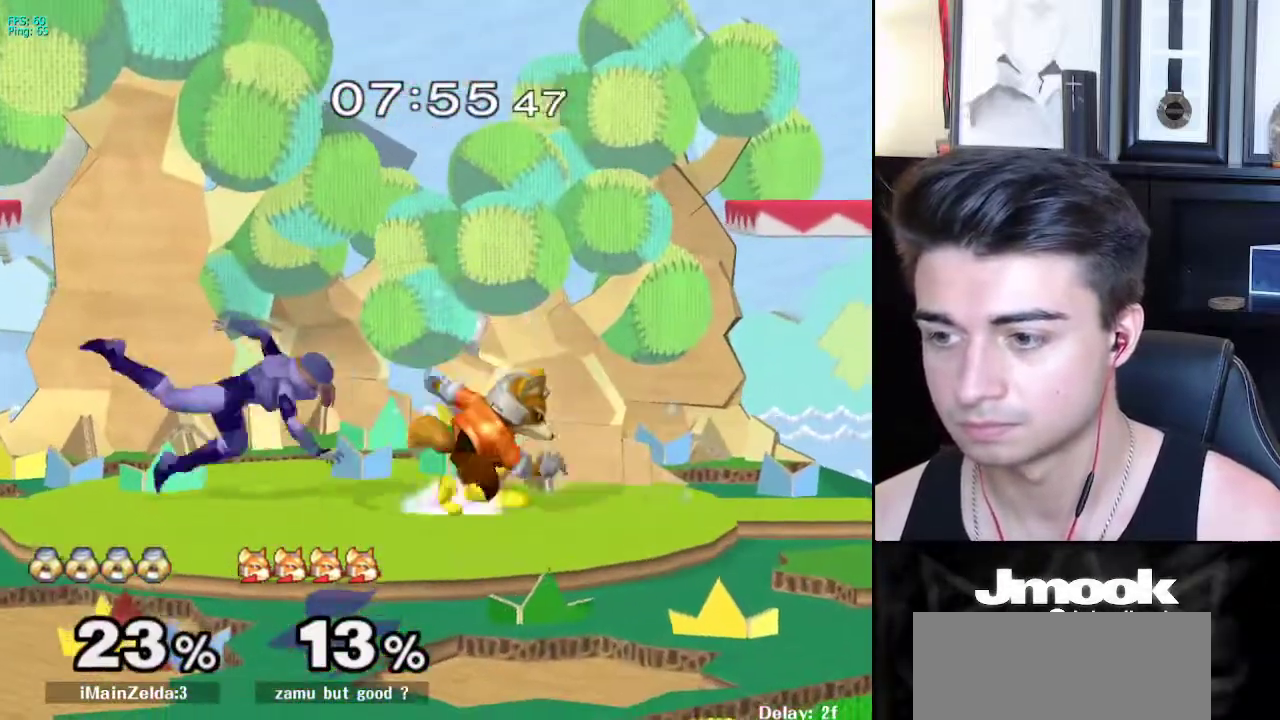
{"buttons": ["L1"], "left_stick": "down-left", "right_stick": "center", "events": [[233, "L1", "down"], [450, "left_stick", "down-left"]]}
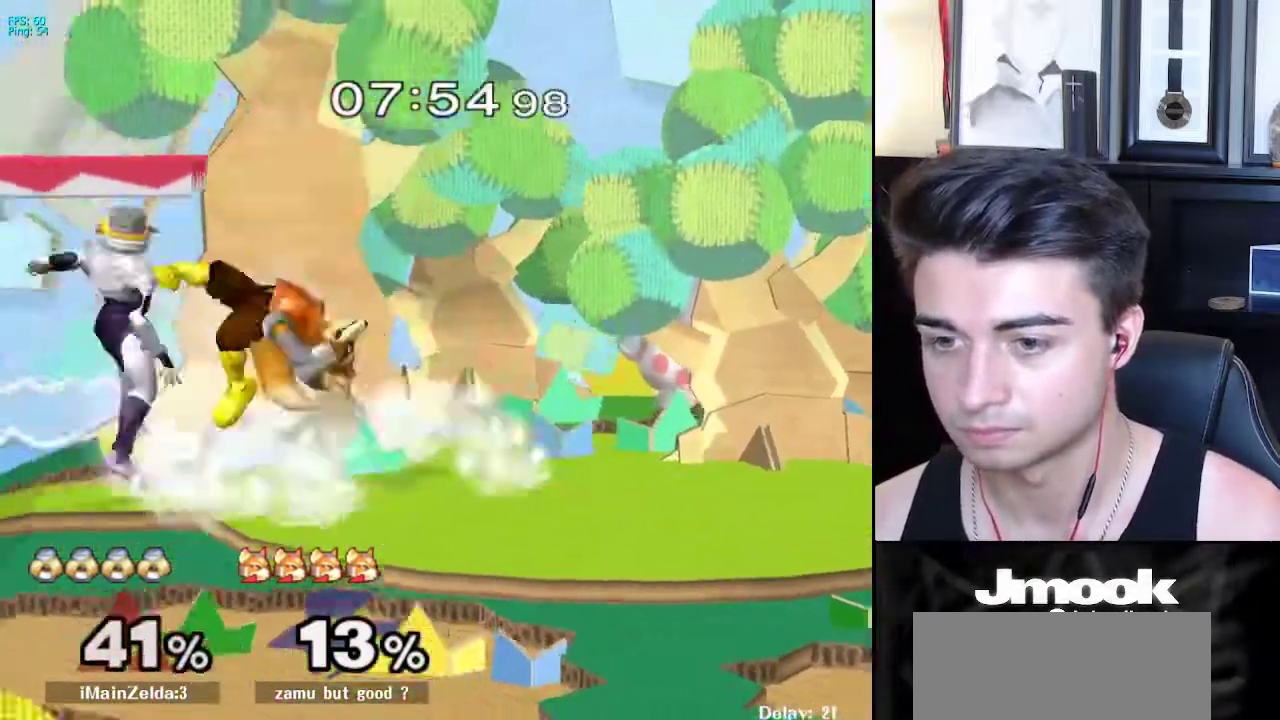
{"buttons": [], "left_stick": "center", "right_stick": "center", "events": [[17, "left_stick", "left"], [133, "left_stick", "center"], [200, "L1", "up"]]}
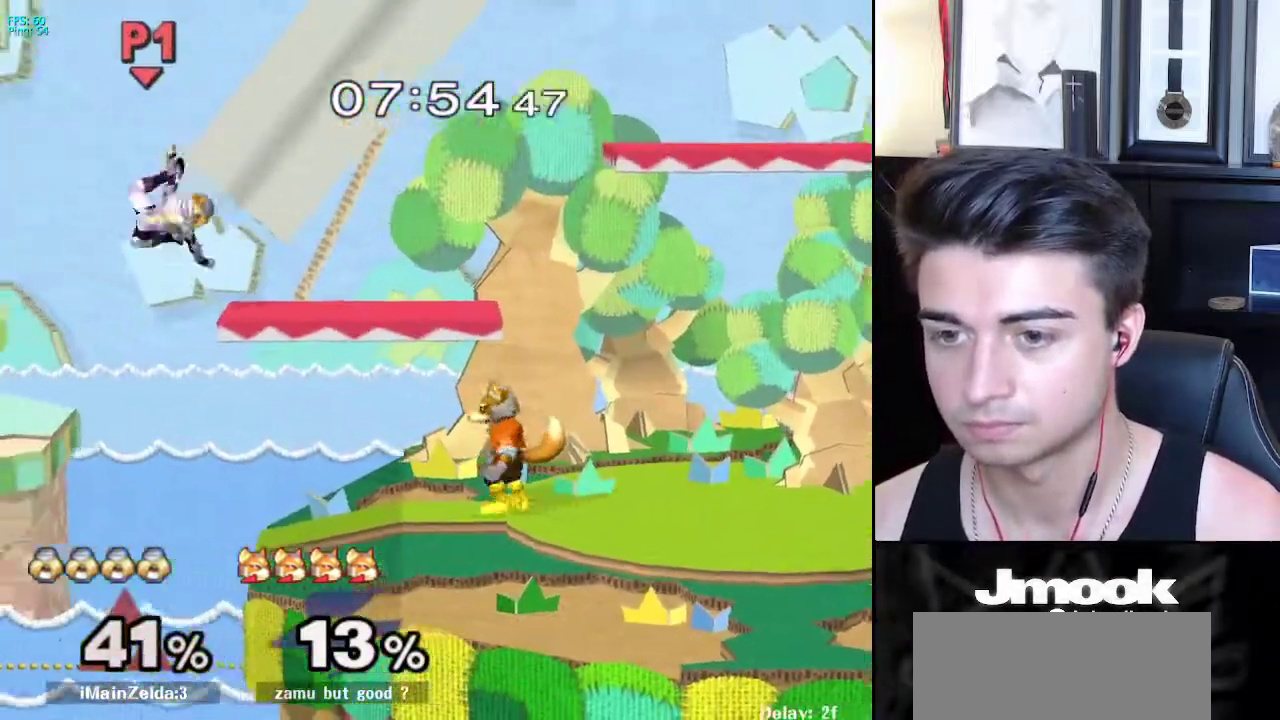
{"buttons": ["X"], "left_stick": "right", "right_stick": "center", "events": [[50, "left_stick", "up-right"], [100, "left_stick", "right"], [350, "X", "down"]]}
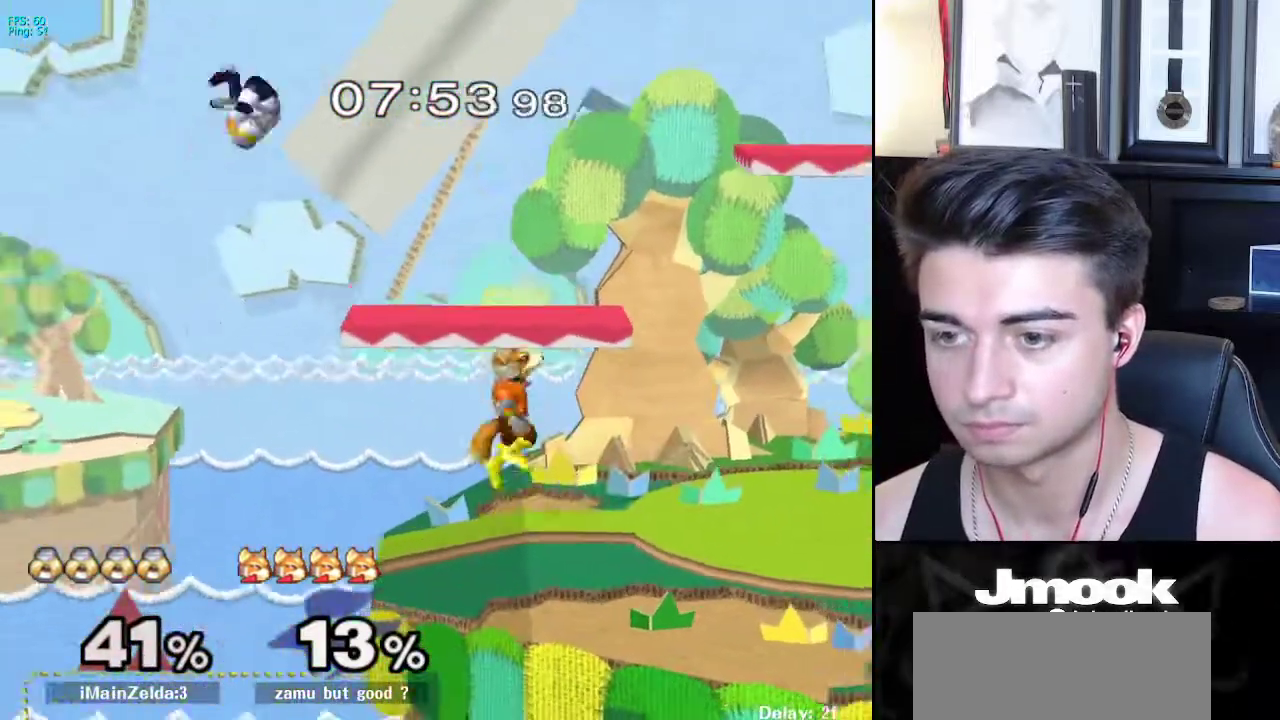
{"buttons": [], "left_stick": "right", "right_stick": "center", "events": [[83, "X", "up"], [267, "left_stick", "center"], [317, "A", "down"], [383, "left_stick", "down"], [483, "A", "up"], [500, "left_stick", "right"]]}
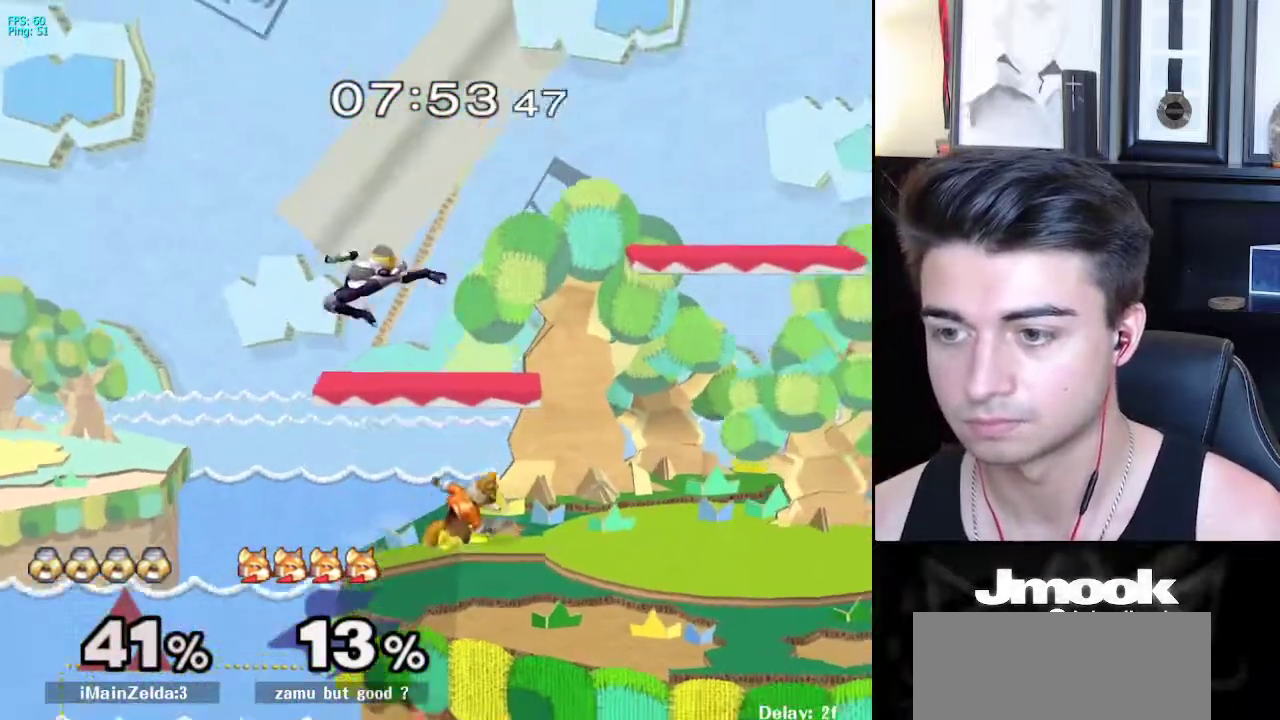
{"buttons": ["L1"], "left_stick": "right", "right_stick": "center", "events": [[33, "L1", "down"]]}
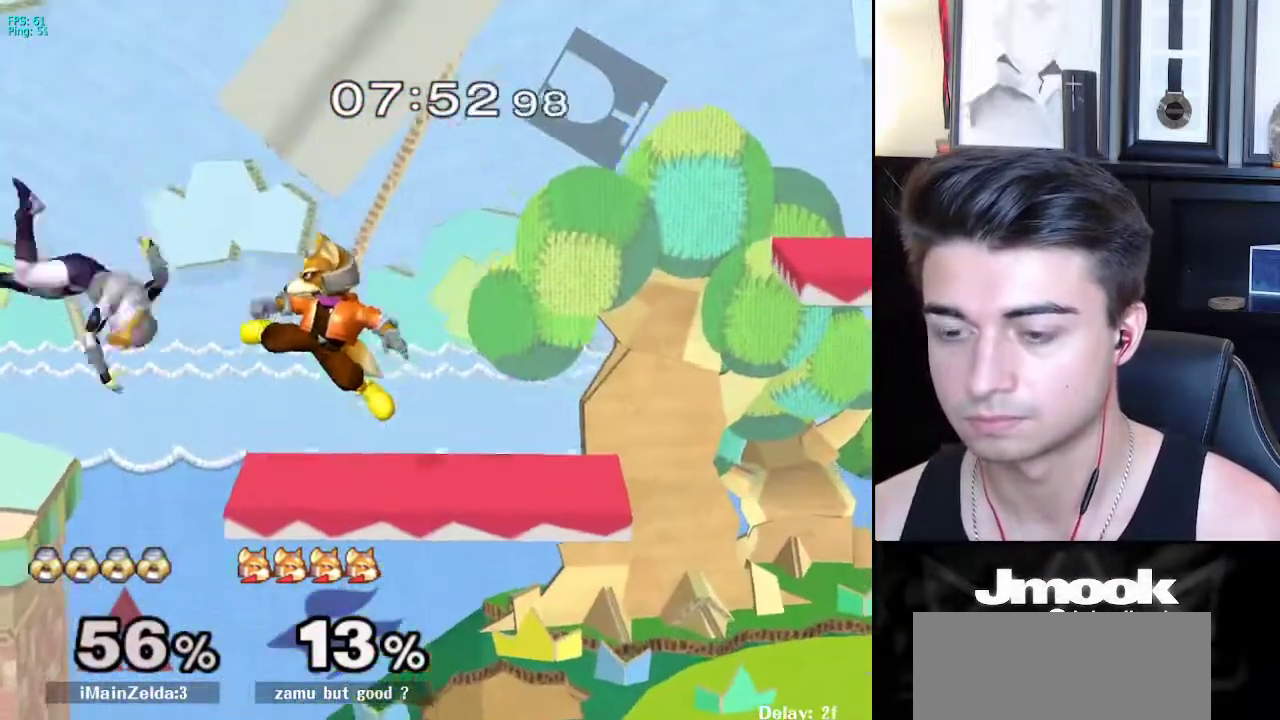
{"buttons": [], "left_stick": "right", "right_stick": "center", "events": [[50, "L1", "up"]]}
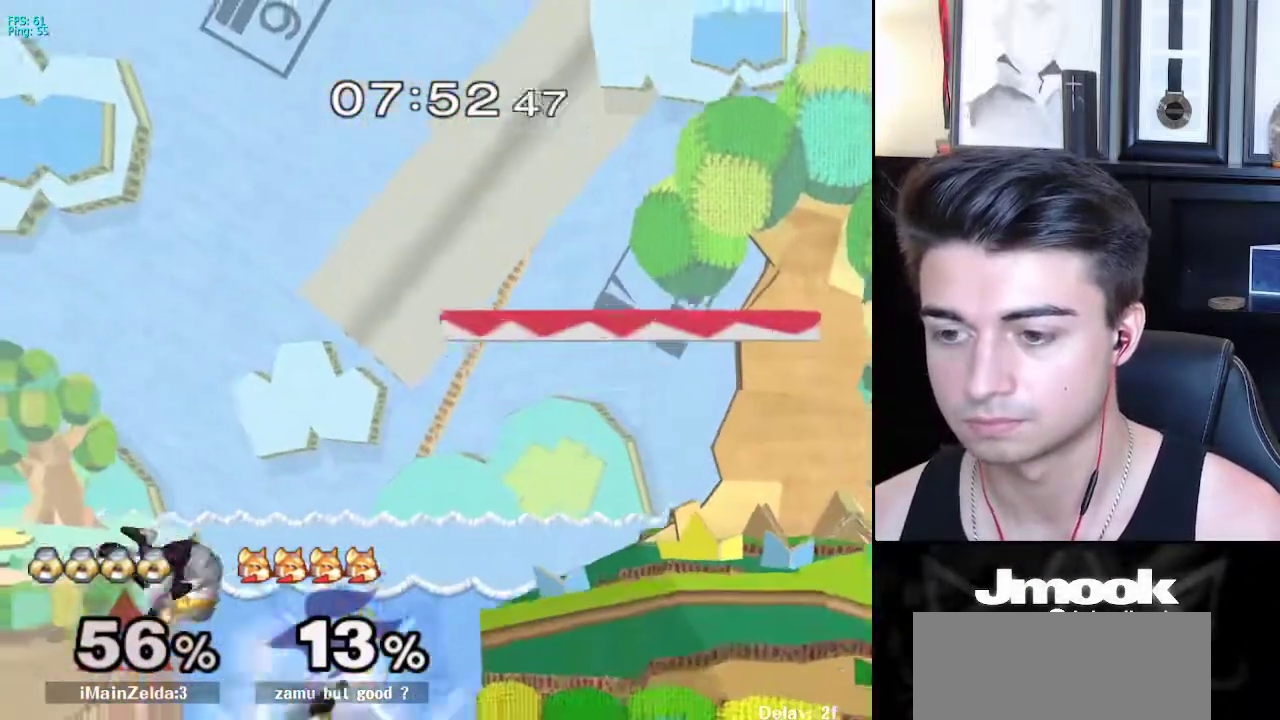
{"buttons": [], "left_stick": "right", "right_stick": "center", "events": [[17, "X", "down"], [267, "X", "up"]]}
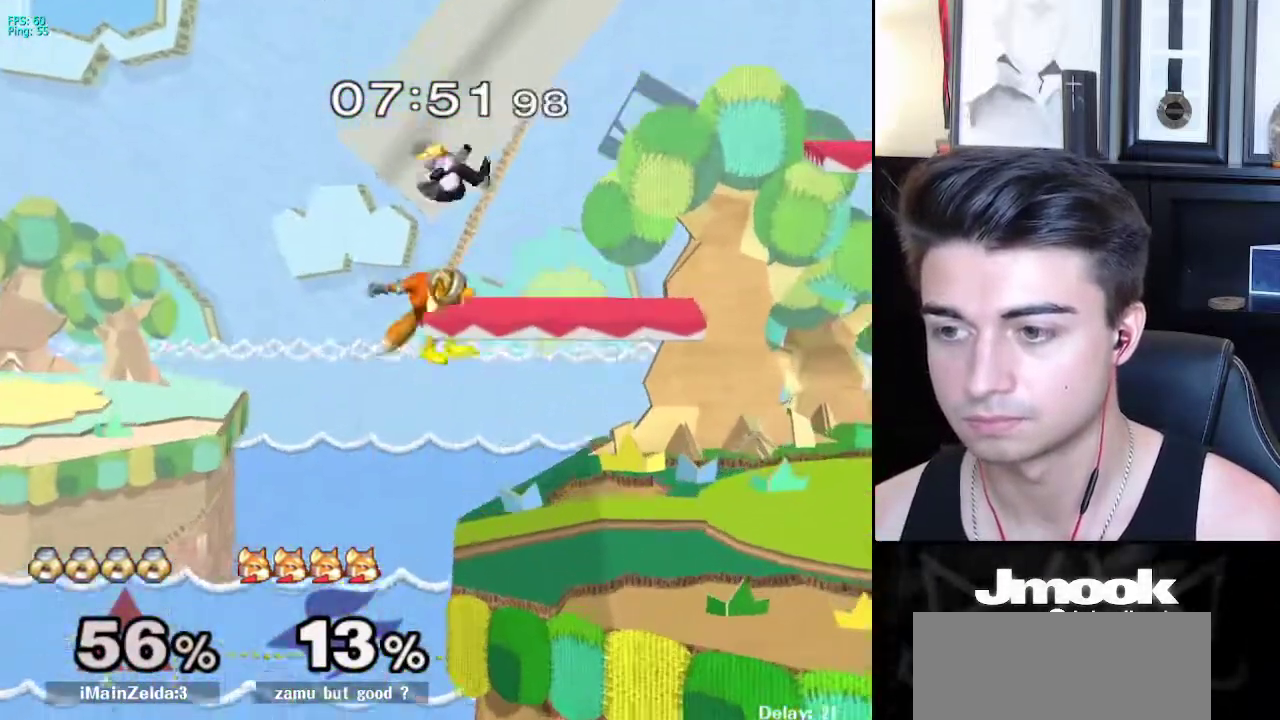
{"buttons": [], "left_stick": "right", "right_stick": "center", "events": [[150, "L1", "down"], [500, "L1", "up"]]}
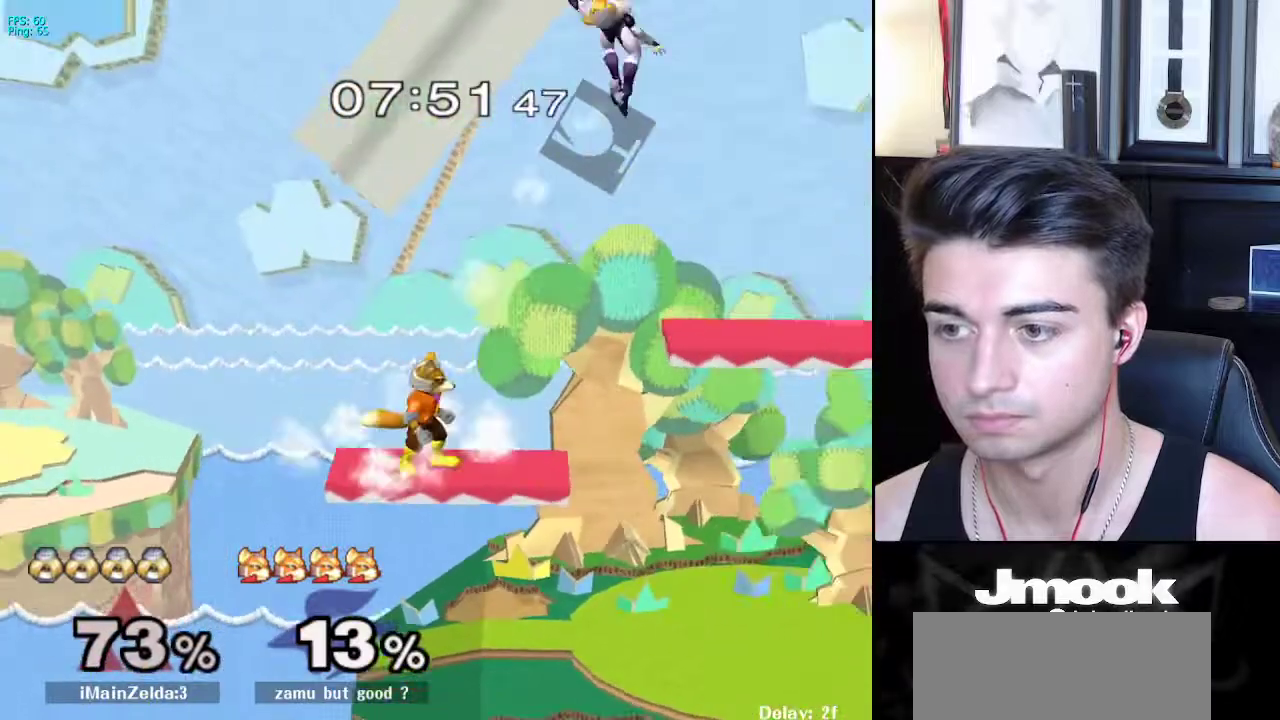
{"buttons": ["X"], "left_stick": "right", "right_stick": "center", "events": [[83, "left_stick", "center"], [250, "left_stick", "right"], [317, "X", "down"], [400, "X", "up"], [483, "X", "down"]]}
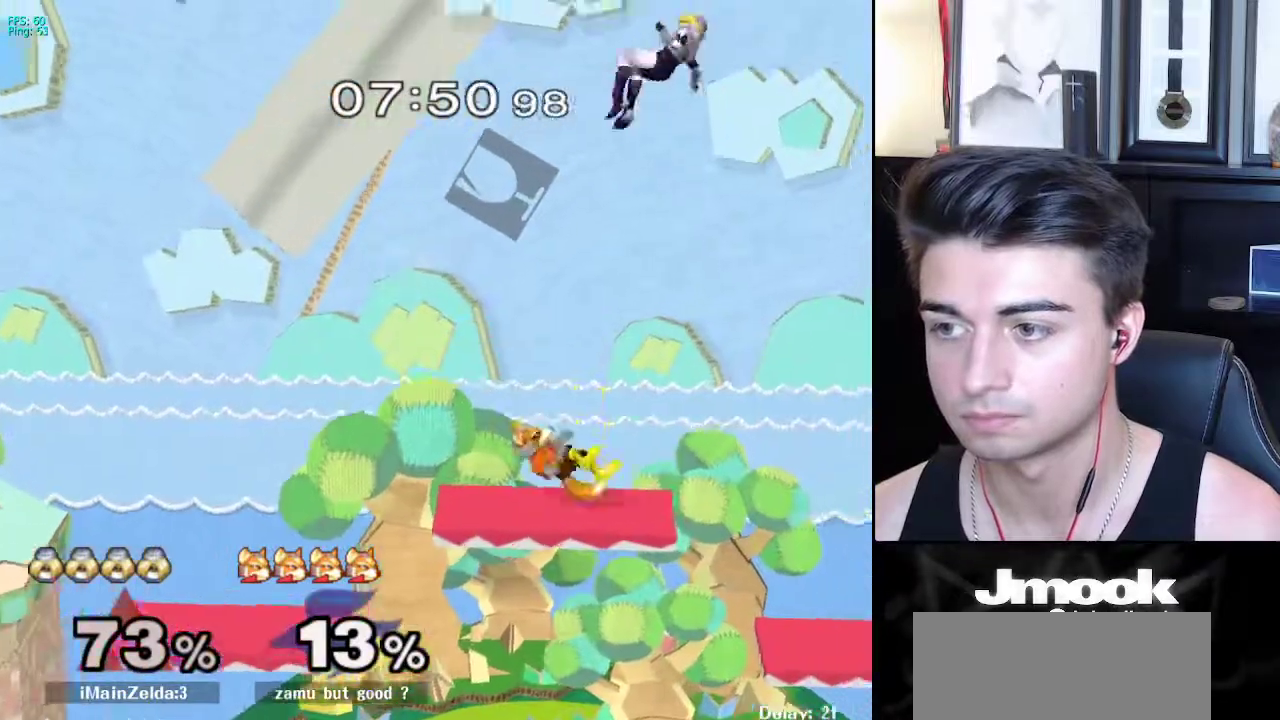
{"buttons": [], "left_stick": "right", "right_stick": "center", "events": [[67, "X", "up"], [167, "X", "down"], [217, "X", "up"], [300, "X", "down"], [433, "X", "up"]]}
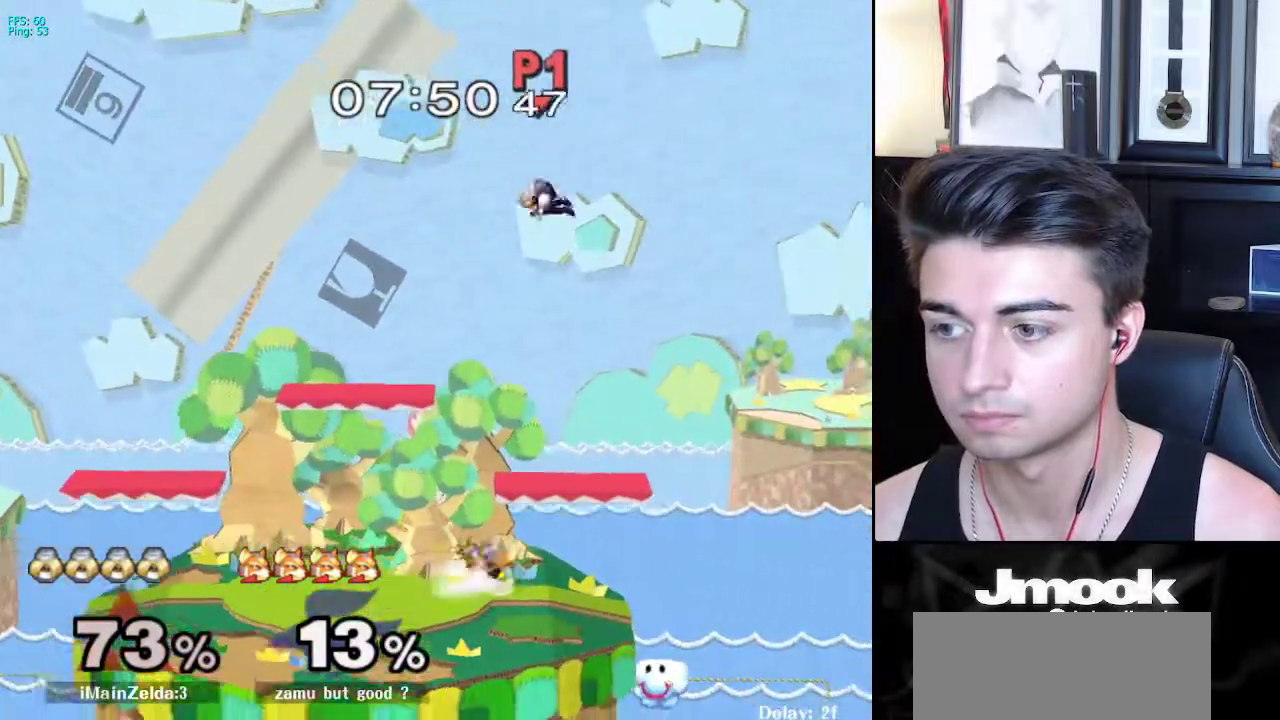
{"buttons": [], "left_stick": "left", "right_stick": "center", "events": [[117, "left_stick", "left"], [167, "R1", "down"], [283, "R1", "up"]]}
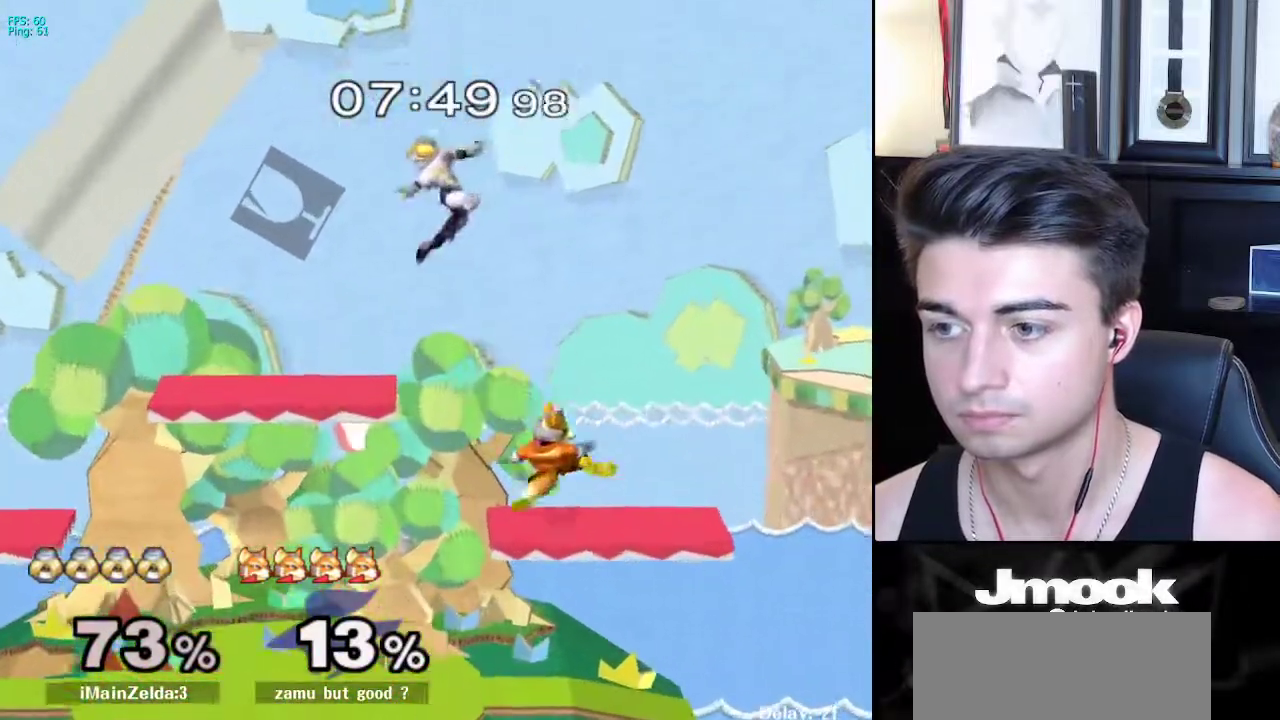
{"buttons": ["L1"], "left_stick": "left", "right_stick": "center", "events": [[133, "left_stick", "down-left"], [233, "left_stick", "left"], [350, "L1", "down"]]}